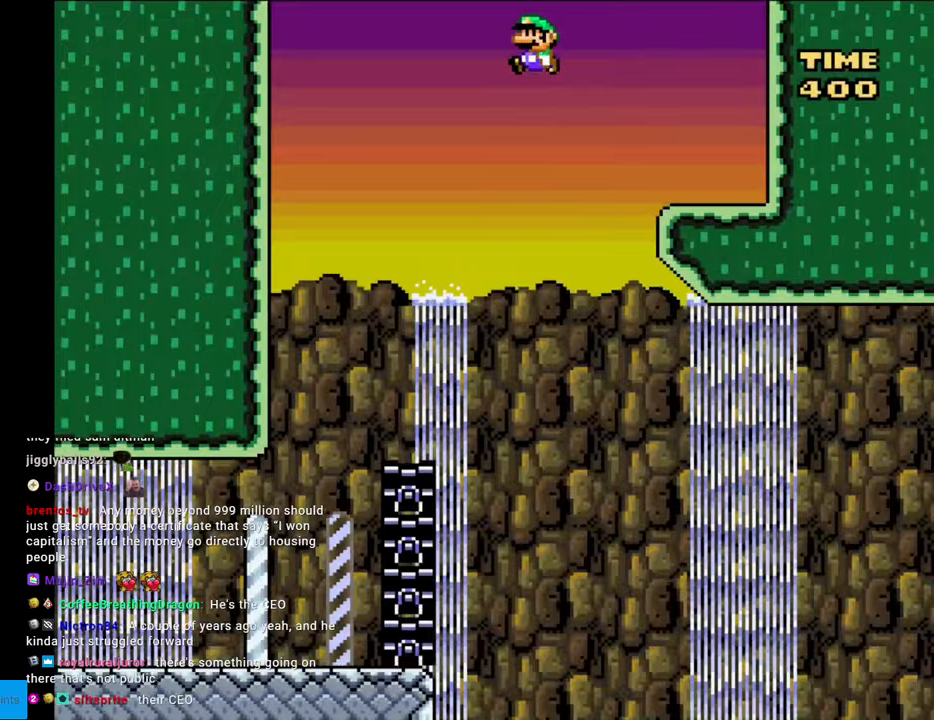
Gameplay with a controller (Nintendo layout); each line is a JSON object with the inputs held at the frame after it. "events" lists button and stick changes between this image and that frame as [ms after this image, input, new state], when the widget could be followed in between. Not read: L3 R3.
{"buttons": ["B", "Y", "DPAD_RIGHT"], "events": [[50, "DPAD_RIGHT", "down"], [250, "B", "down"], [250, "DPAD_RIGHT", "up"], [450, "DPAD_RIGHT", "down"]]}
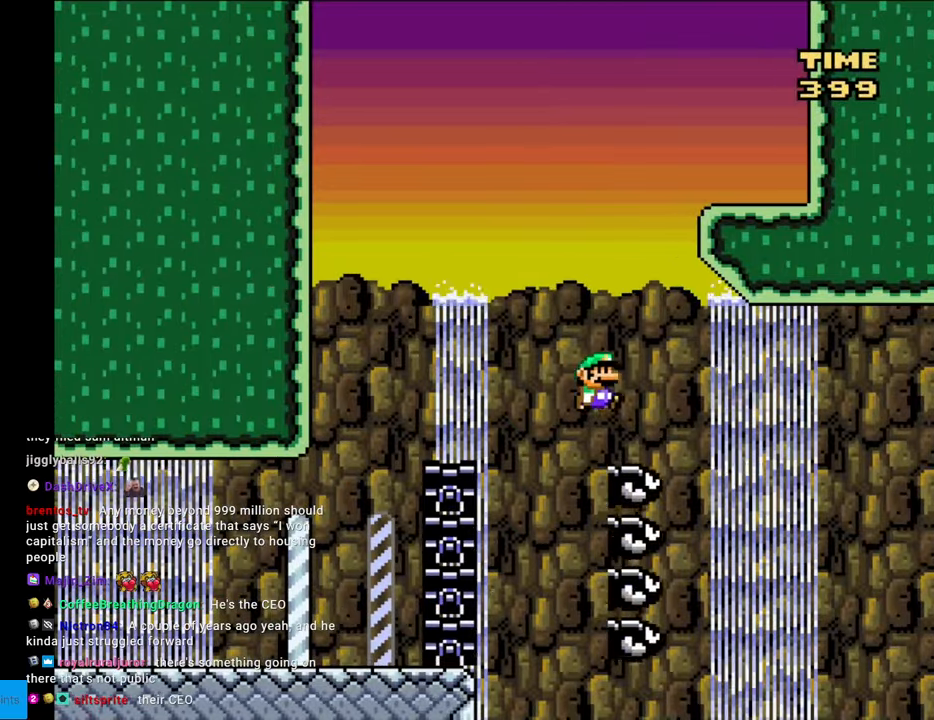
{"buttons": ["B", "Y", "DPAD_RIGHT"], "events": [[233, "B", "up"], [350, "B", "down"]]}
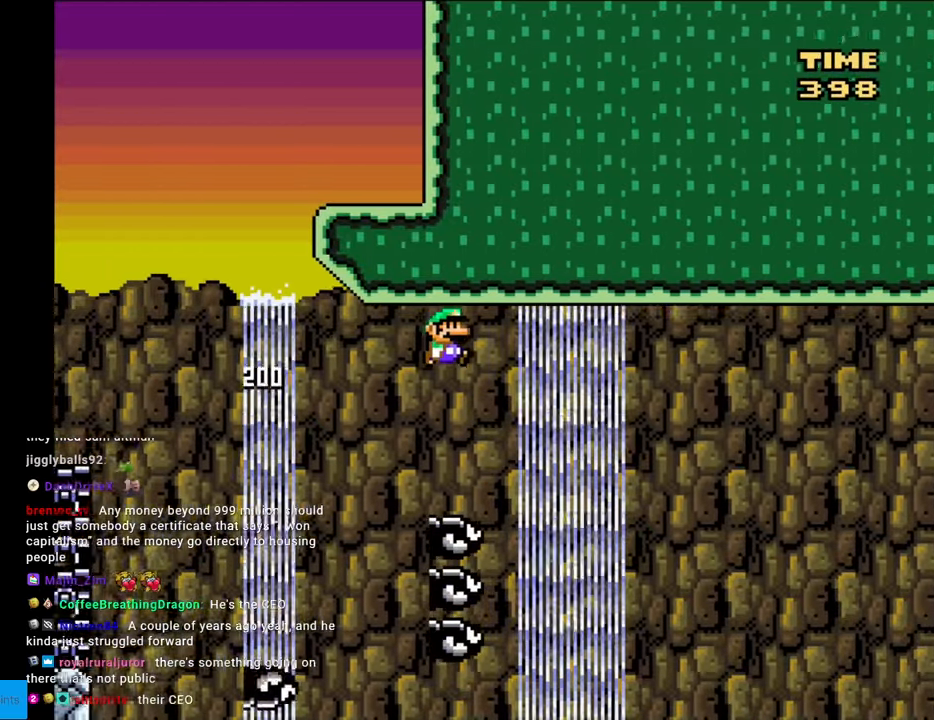
{"buttons": ["B", "Y", "DPAD_RIGHT"], "events": []}
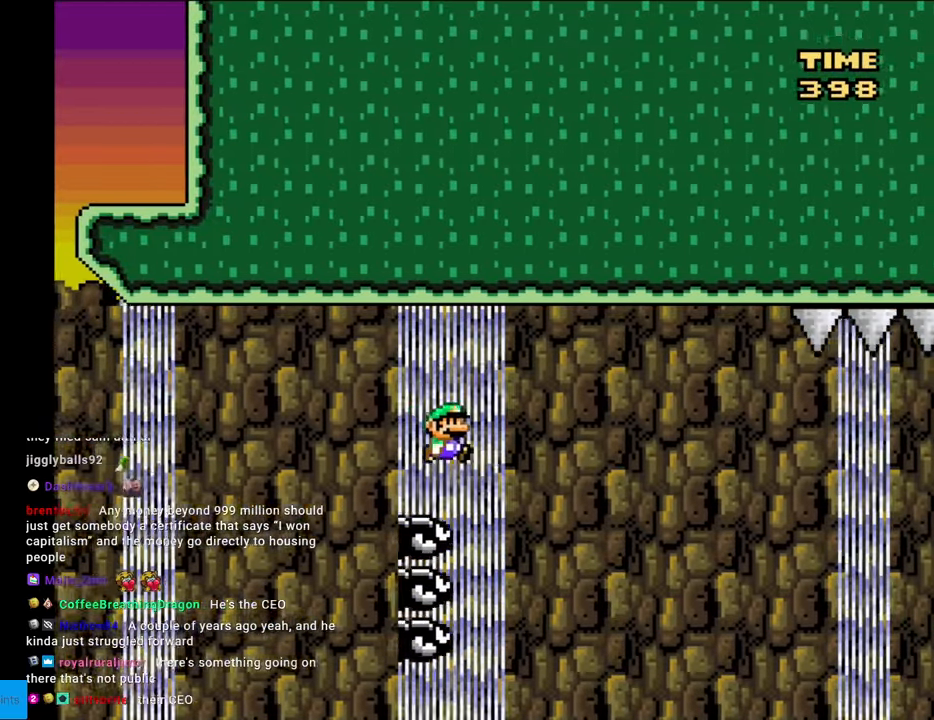
{"buttons": ["B", "Y", "DPAD_RIGHT"], "events": [[33, "B", "up"], [117, "DPAD_RIGHT", "up"], [150, "DPAD_UP", "down"], [200, "DPAD_LEFT", "down"], [233, "DPAD_LEFT", "up"], [267, "DPAD_RIGHT", "down"], [267, "DPAD_UP", "up"], [283, "Y", "up"], [300, "B", "down"], [300, "Y", "down"]]}
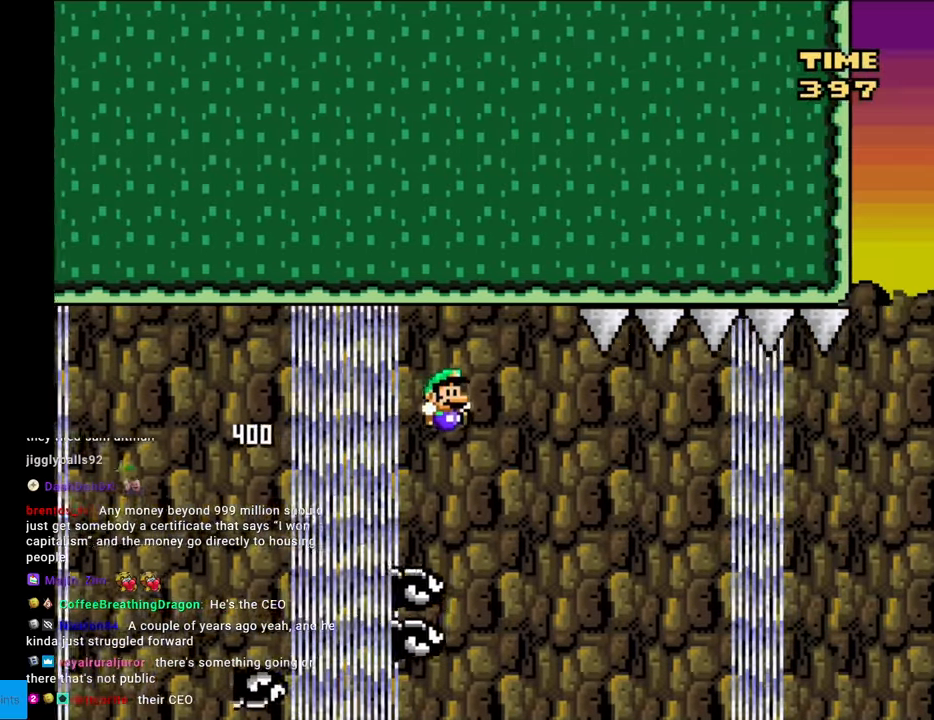
{"buttons": ["B", "Y", "DPAD_RIGHT"], "events": [[167, "Y", "up"], [200, "A", "down"], [200, "DPAD_RIGHT", "up"], [217, "A", "up"], [217, "DPAD_RIGHT", "down"], [483, "Y", "down"]]}
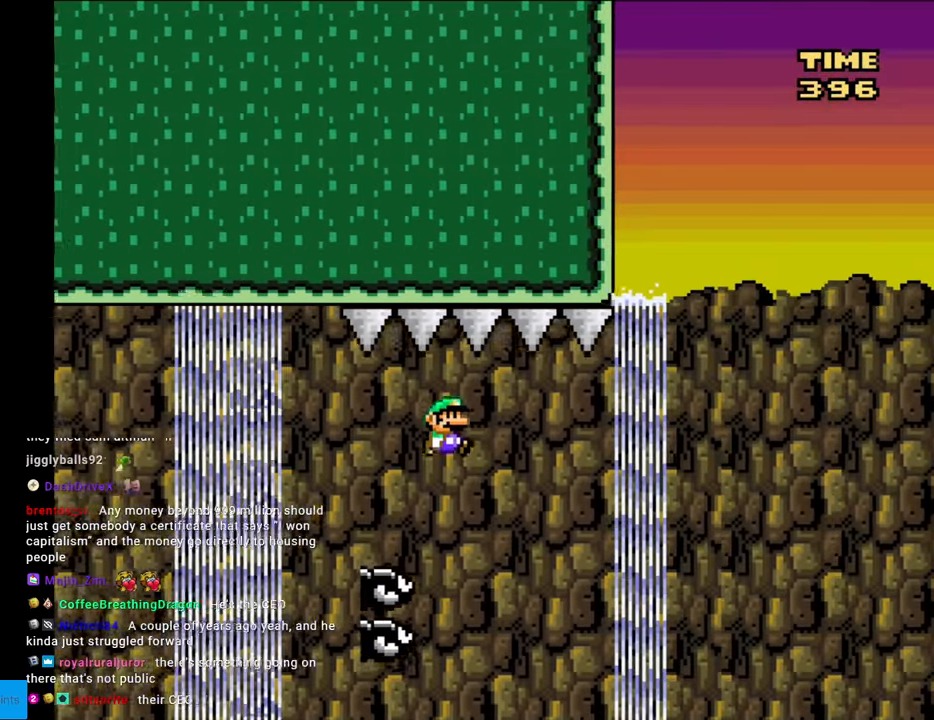
{"buttons": ["B", "Y", "DPAD_RIGHT"], "events": [[67, "Y", "up"], [100, "Y", "down"], [167, "DPAD_RIGHT", "up"], [200, "DPAD_LEFT", "down"], [317, "DPAD_LEFT", "up"], [317, "DPAD_UP", "down"], [333, "DPAD_RIGHT", "down"], [333, "DPAD_UP", "up"]]}
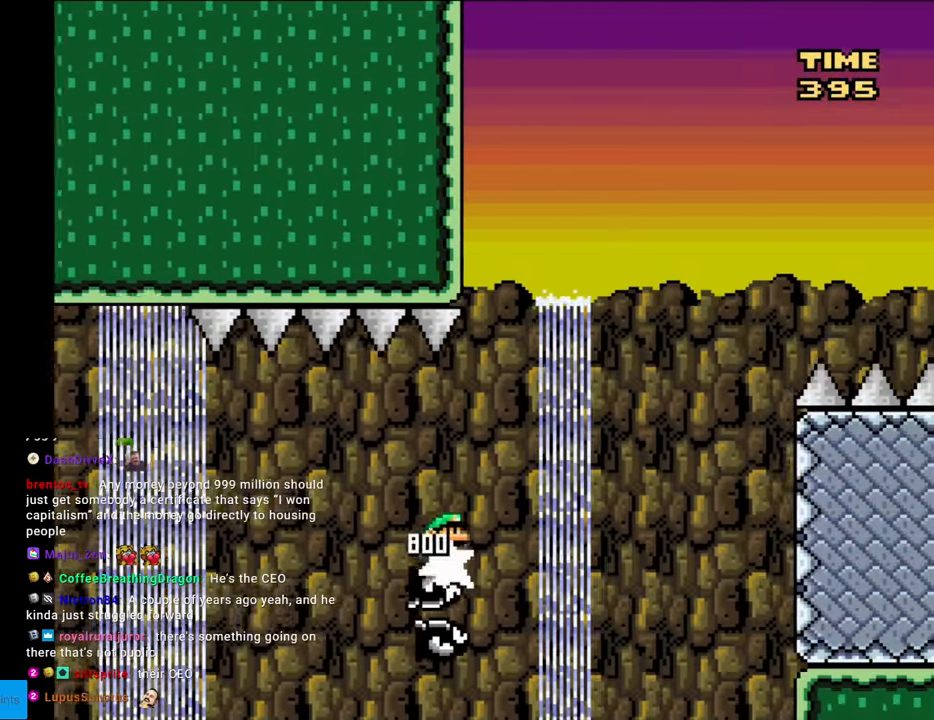
{"buttons": ["B", "Y", "DPAD_RIGHT"], "events": [[33, "DPAD_RIGHT", "up"], [200, "DPAD_RIGHT", "down"]]}
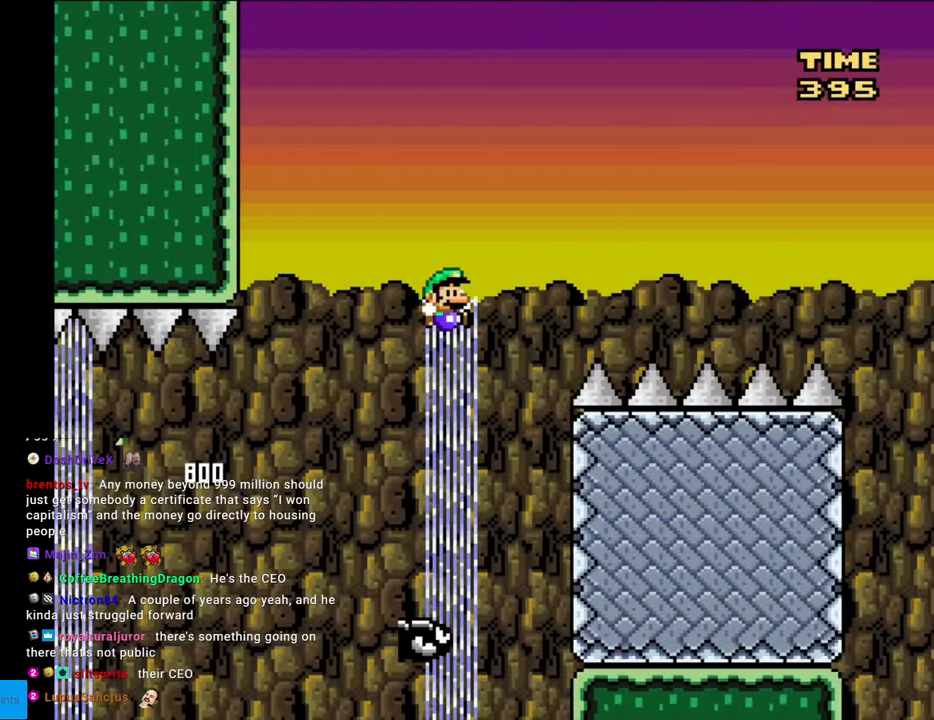
{"buttons": ["B", "Y", "DPAD_RIGHT"], "events": []}
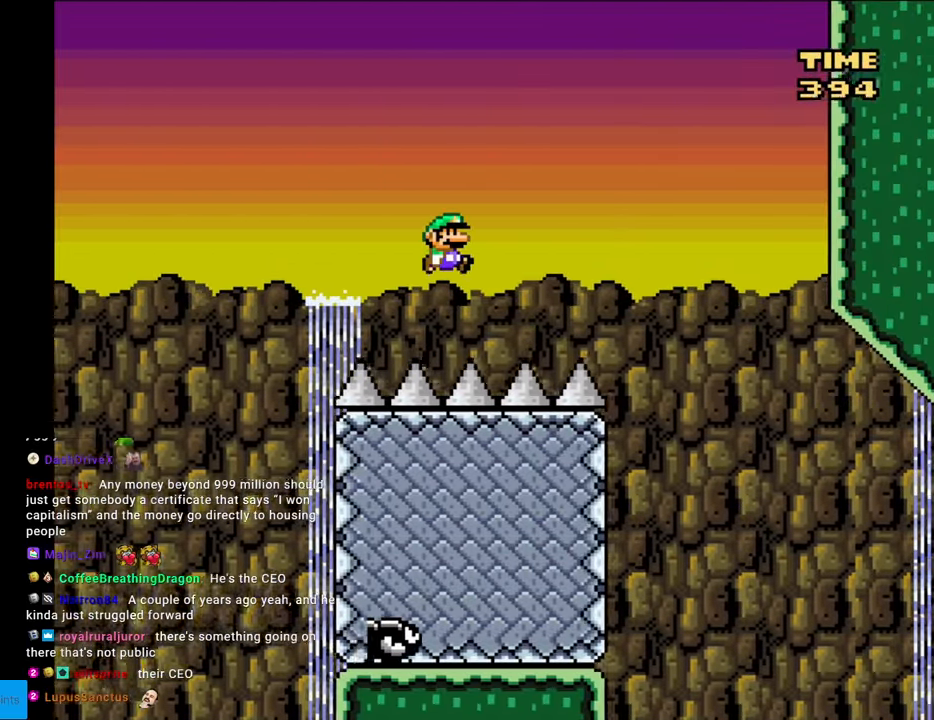
{"buttons": ["B", "Y", "DPAD_RIGHT"], "events": []}
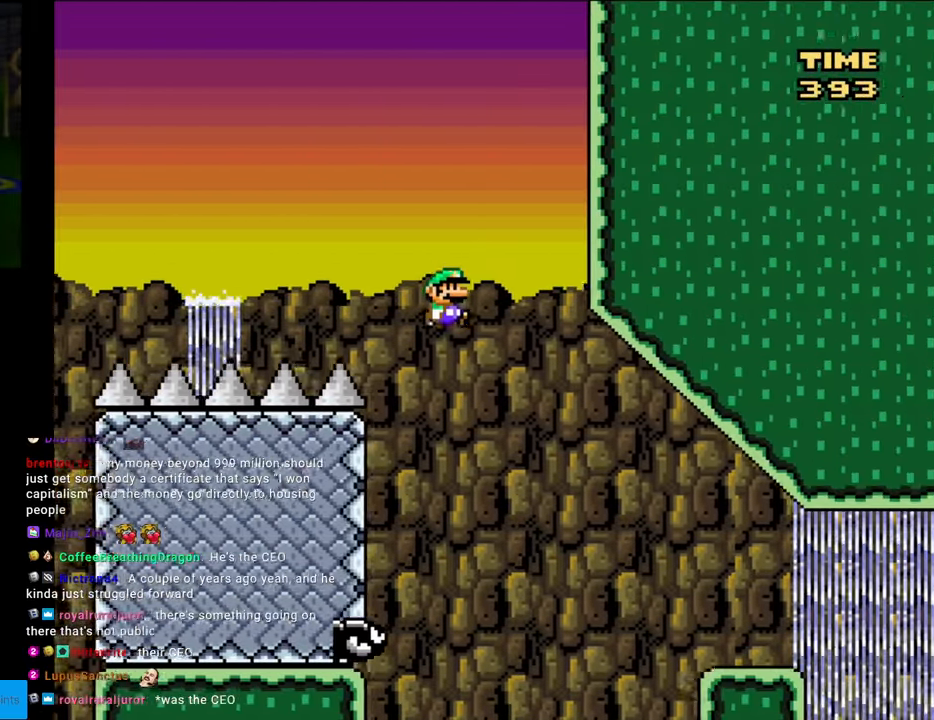
{"buttons": ["Y", "DPAD_RIGHT"], "events": [[150, "B", "up"]]}
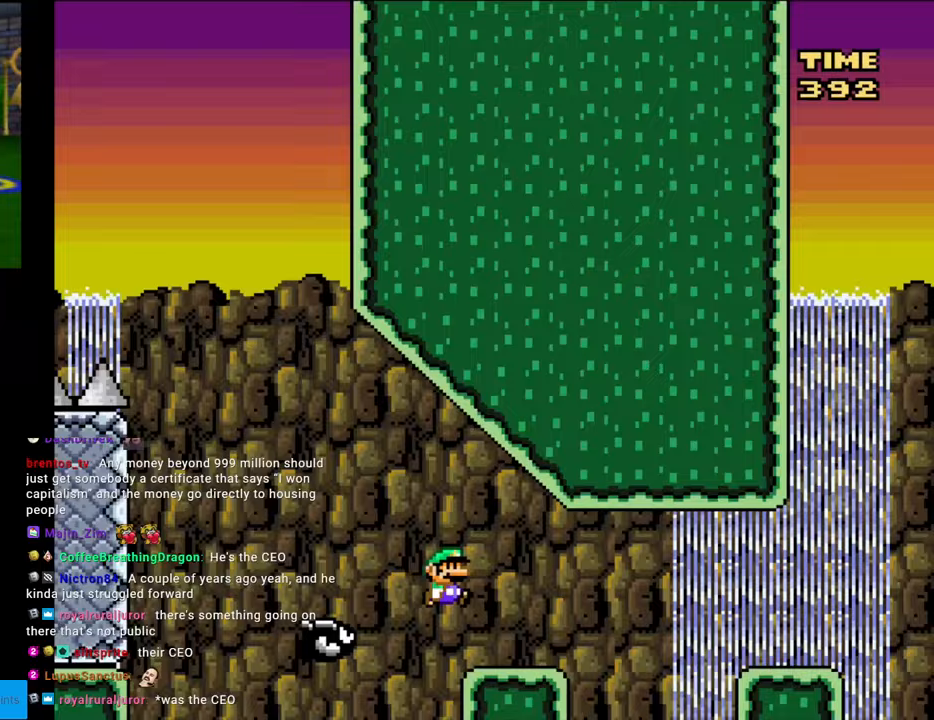
{"buttons": ["Y", "DPAD_RIGHT"], "events": [[250, "B", "down"], [433, "B", "up"]]}
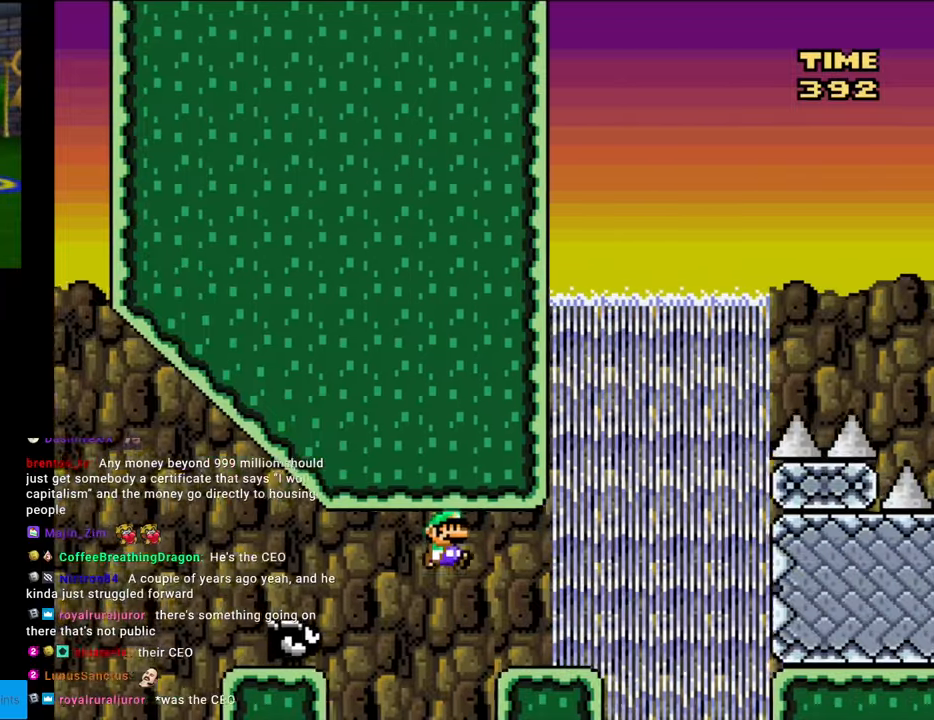
{"buttons": ["B", "Y", "DPAD_LEFT"], "events": [[283, "B", "down"], [400, "DPAD_RIGHT", "up"], [400, "DPAD_UP", "down"], [417, "DPAD_LEFT", "down"], [433, "DPAD_UP", "up"]]}
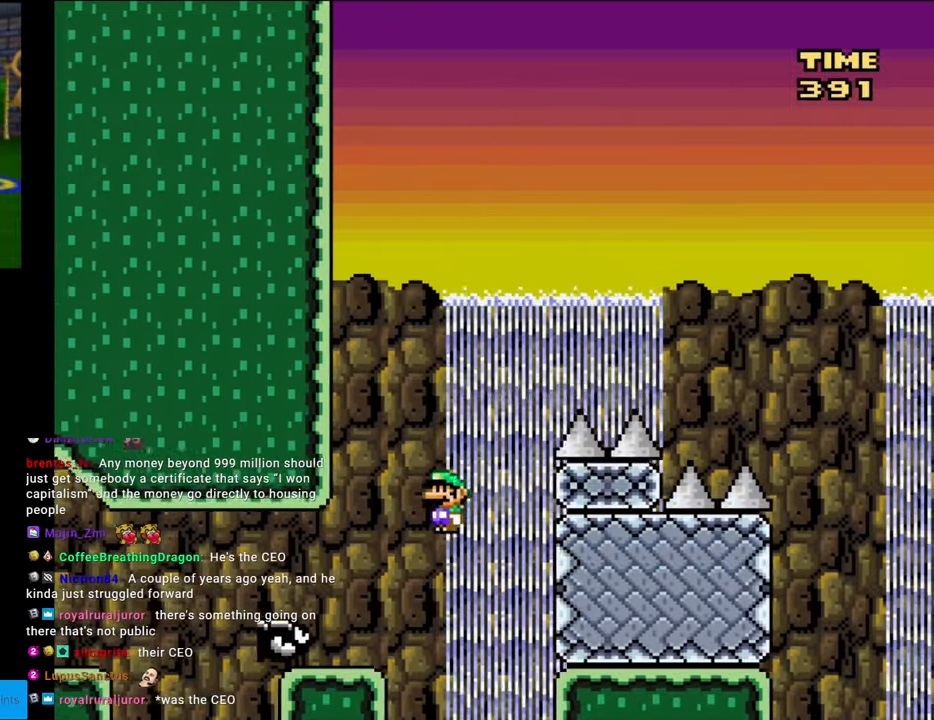
{"buttons": ["B", "Y", "DPAD_RIGHT"], "events": [[50, "DPAD_LEFT", "up"], [67, "DPAD_UP", "down"], [83, "DPAD_UP", "up"], [100, "DPAD_RIGHT", "down"]]}
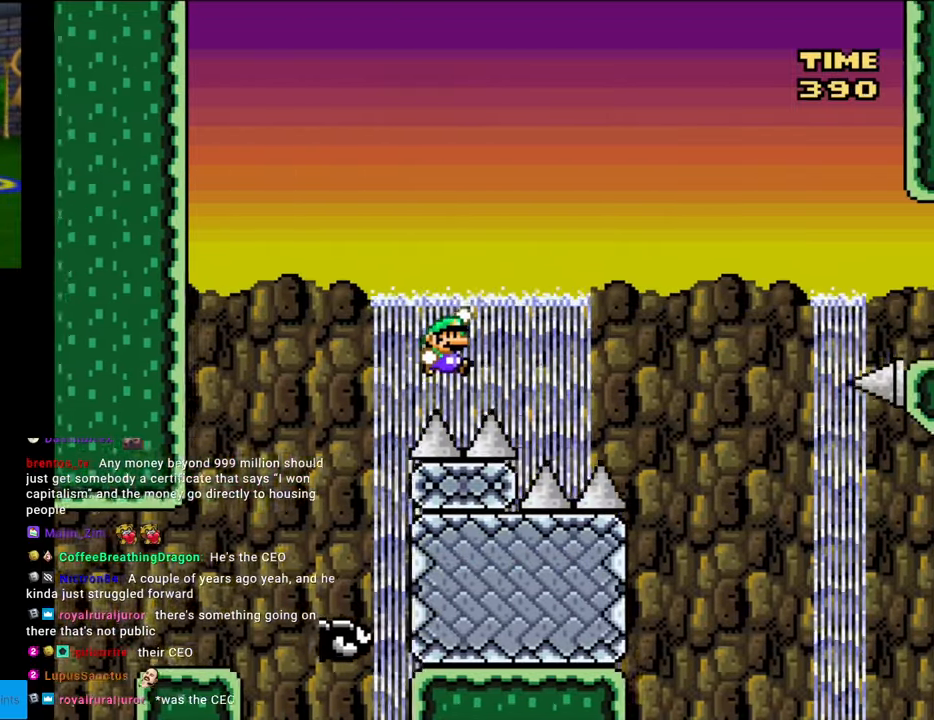
{"buttons": ["Y", "DPAD_UP", "DPAD_LEFT"], "events": [[350, "B", "up"], [483, "DPAD_RIGHT", "up"], [483, "DPAD_UP", "down"], [500, "DPAD_LEFT", "down"]]}
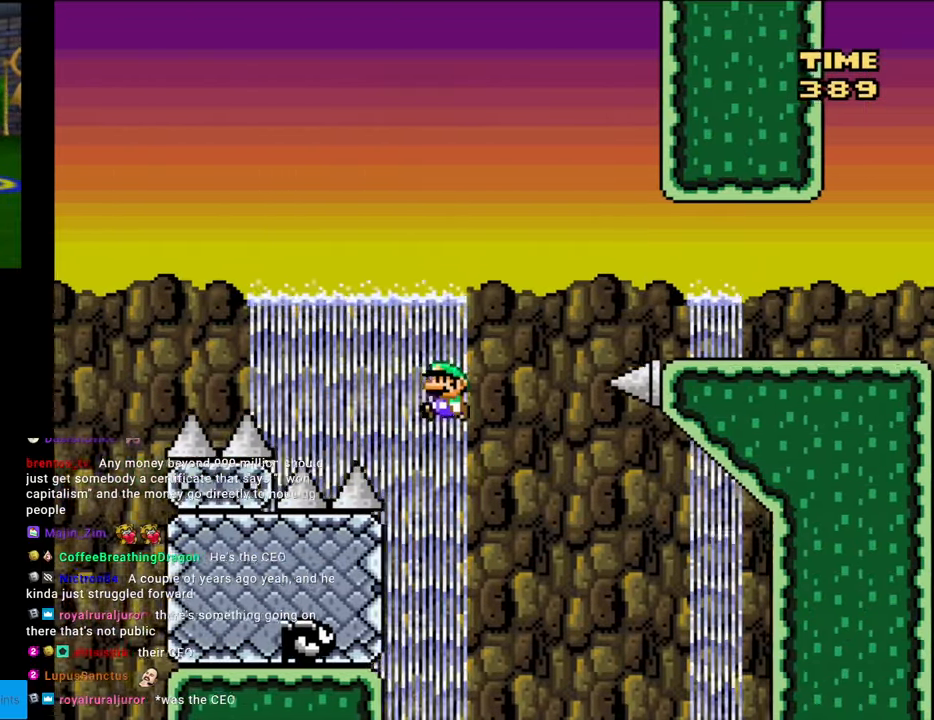
{"buttons": ["B", "Y"], "events": [[17, "DPAD_UP", "up"], [200, "B", "down"], [267, "DPAD_LEFT", "up"], [317, "DPAD_RIGHT", "down"], [433, "DPAD_RIGHT", "up"]]}
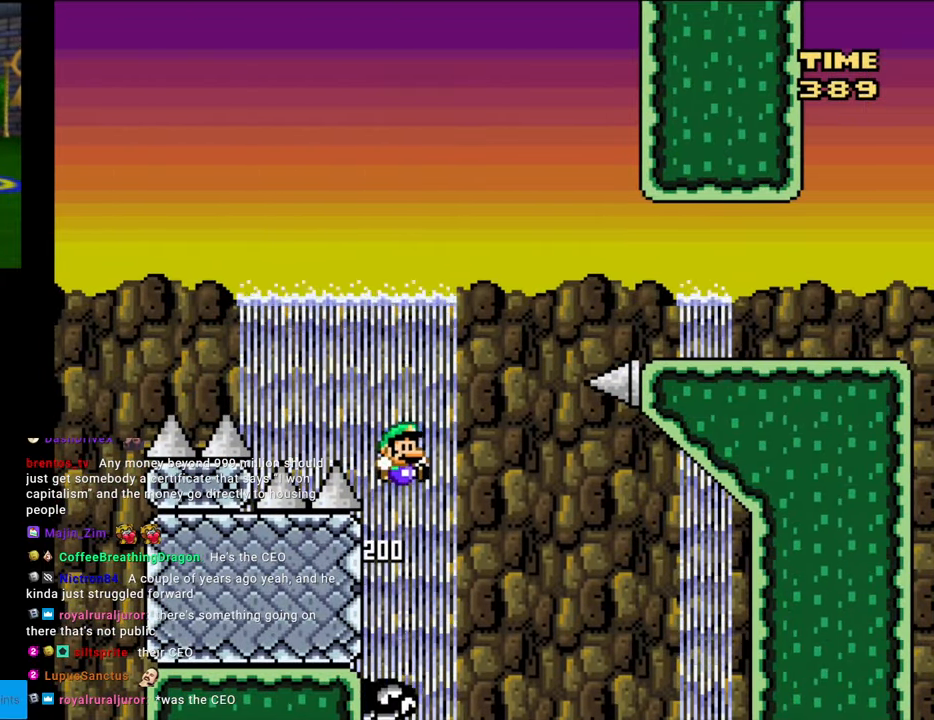
{"buttons": ["B", "Y", "DPAD_RIGHT"], "events": [[100, "DPAD_RIGHT", "down"]]}
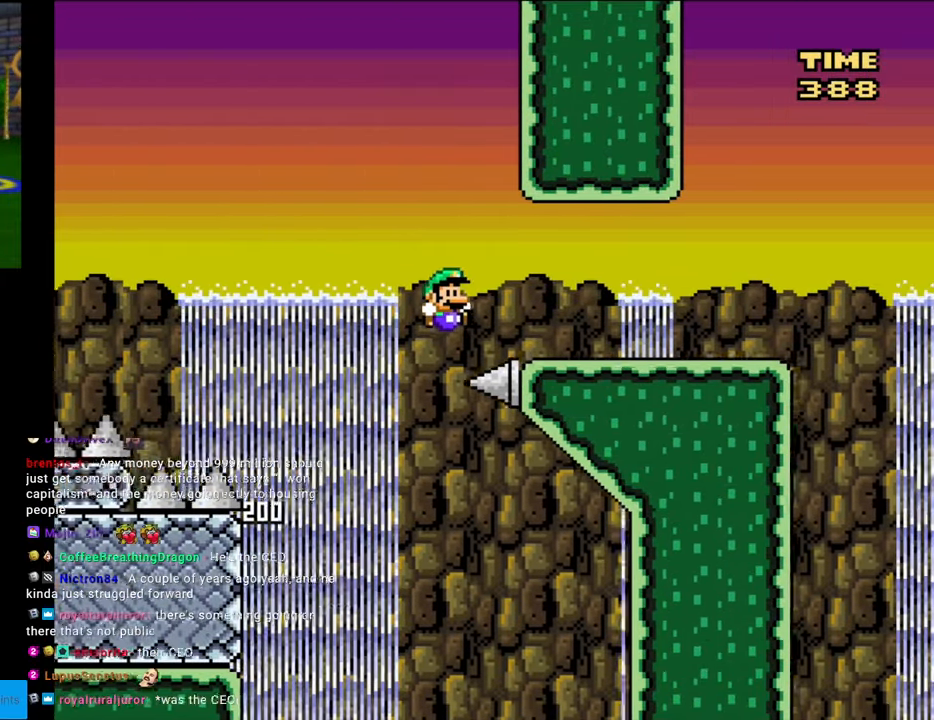
{"buttons": ["X", "DPAD_RIGHT"], "events": [[200, "B", "up"], [217, "X", "down"], [217, "Y", "up"]]}
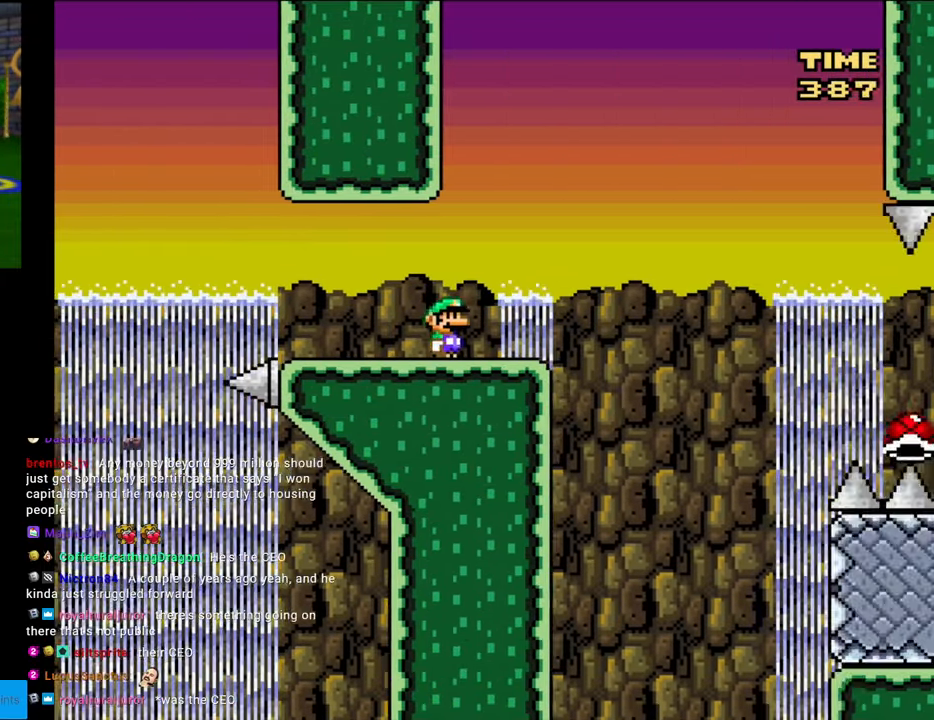
{"buttons": ["X", "DPAD_RIGHT"], "events": [[50, "A", "down"], [333, "A", "up"]]}
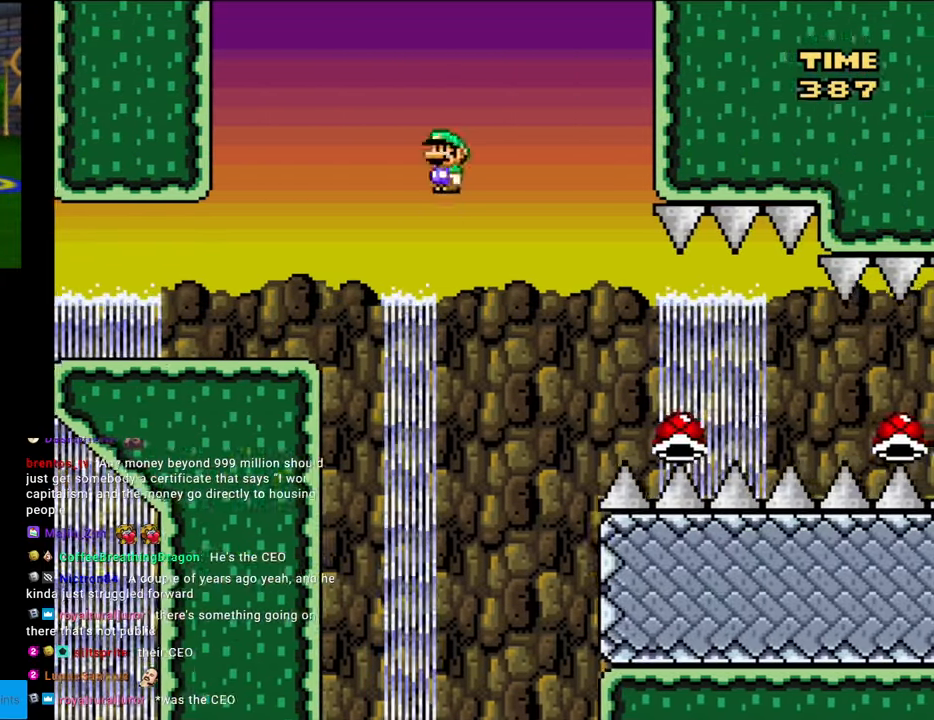
{"buttons": ["A", "X", "DPAD_RIGHT"], "events": [[250, "A", "down"]]}
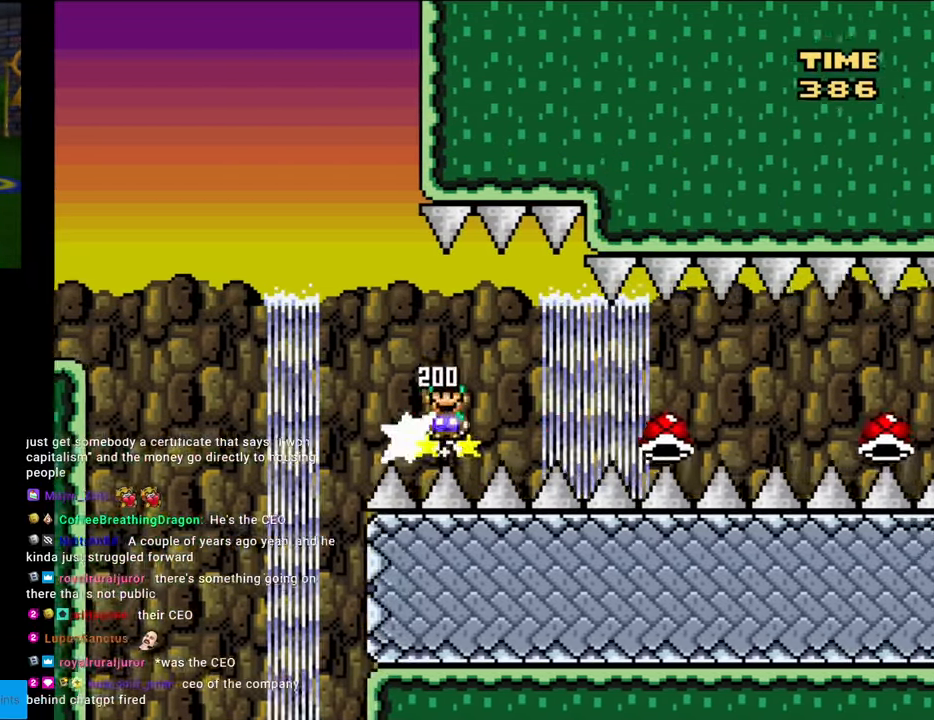
{"buttons": ["A", "X", "DPAD_RIGHT"], "events": []}
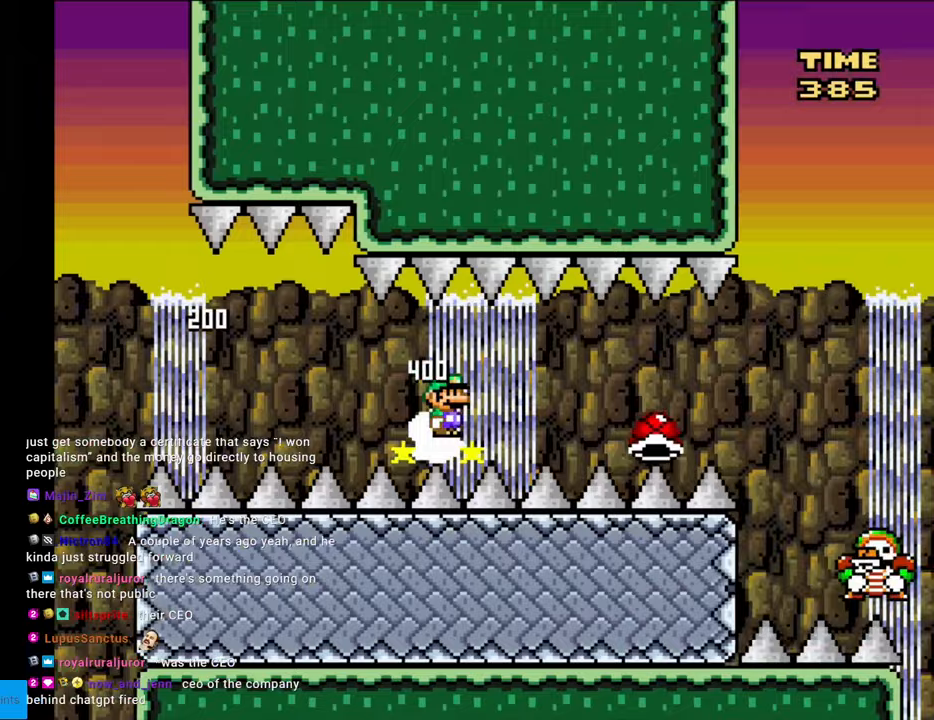
{"buttons": ["A", "X", "DPAD_RIGHT"], "events": []}
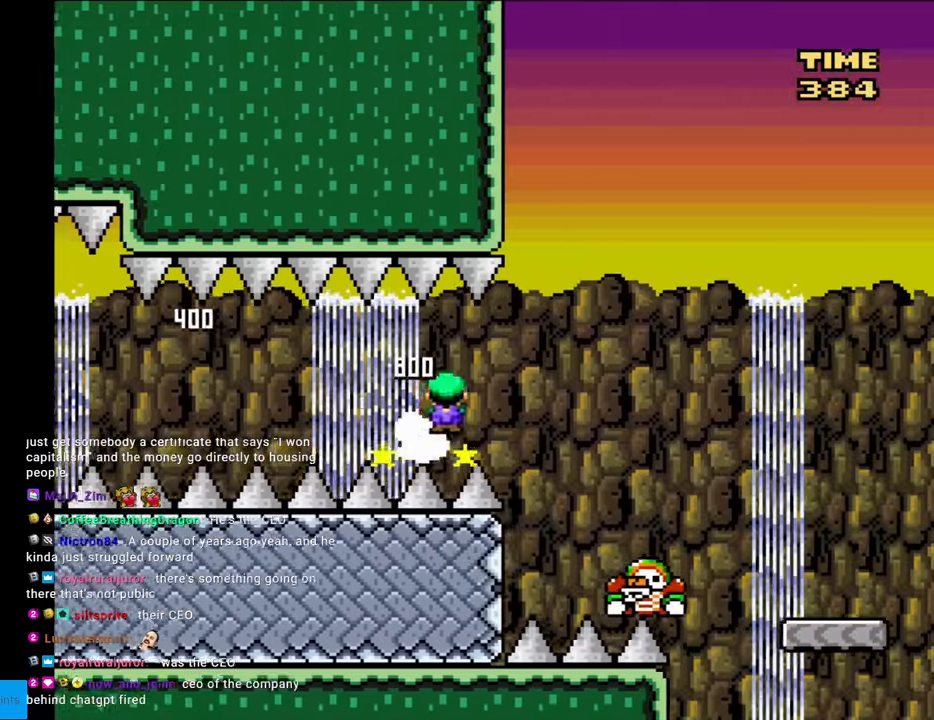
{"buttons": ["Y", "DPAD_RIGHT"], "events": [[450, "A", "up"], [467, "Y", "down"], [500, "X", "up"]]}
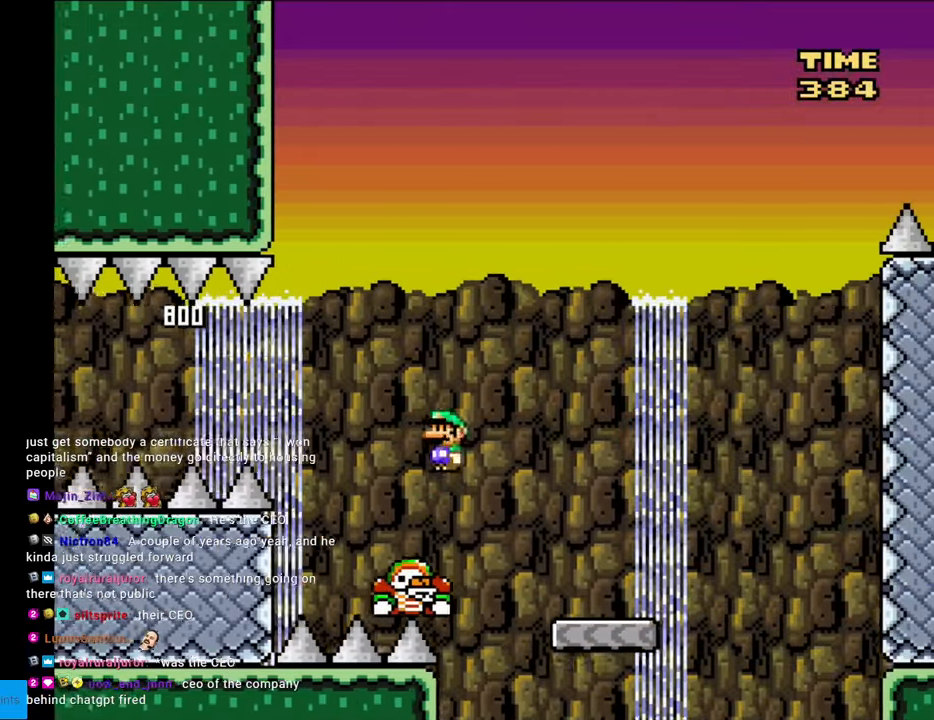
{"buttons": ["B", "Y", "DPAD_RIGHT"], "events": [[300, "B", "down"]]}
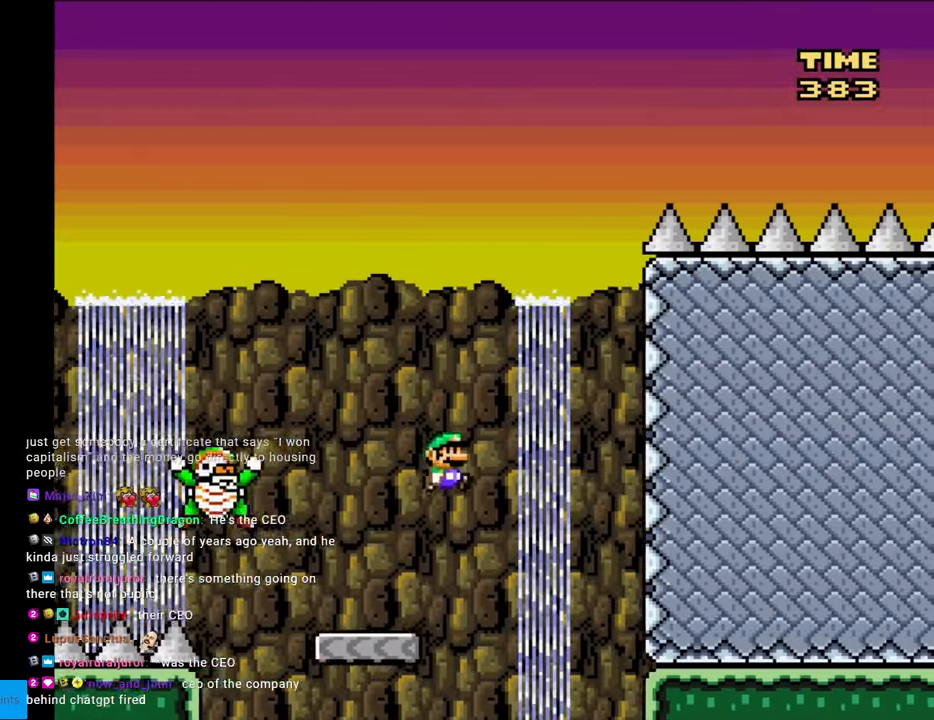
{"buttons": ["B", "Y"], "events": [[33, "DPAD_RIGHT", "up"], [67, "DPAD_UP", "down"], [83, "DPAD_LEFT", "down"], [83, "DPAD_UP", "up"], [450, "DPAD_LEFT", "up"]]}
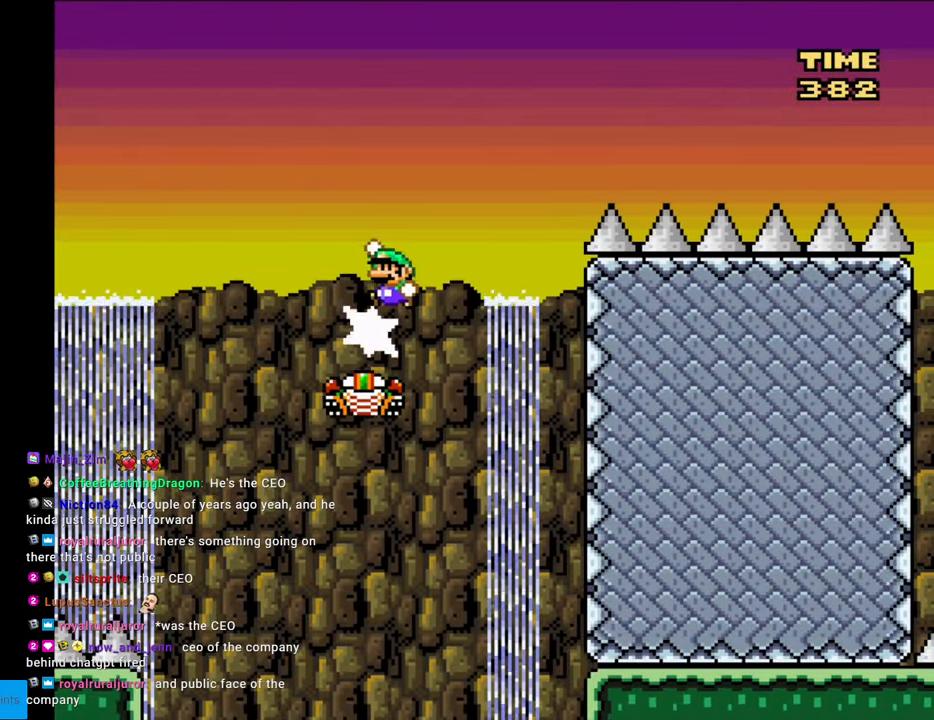
{"buttons": ["B", "Y", "DPAD_RIGHT"], "events": [[50, "DPAD_RIGHT", "down"]]}
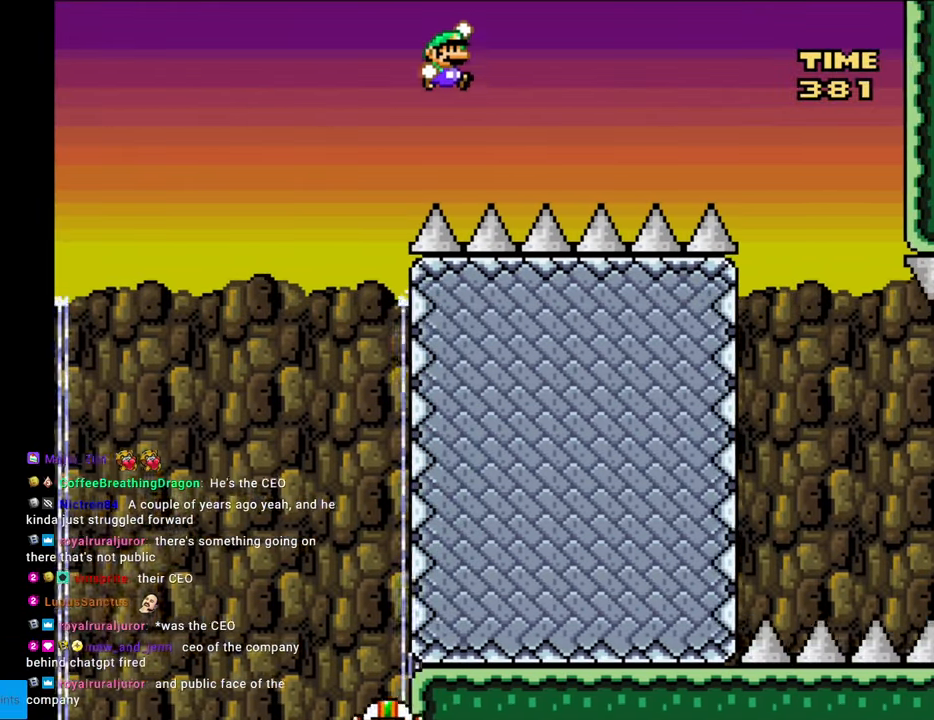
{"buttons": ["B", "Y", "DPAD_RIGHT"], "events": []}
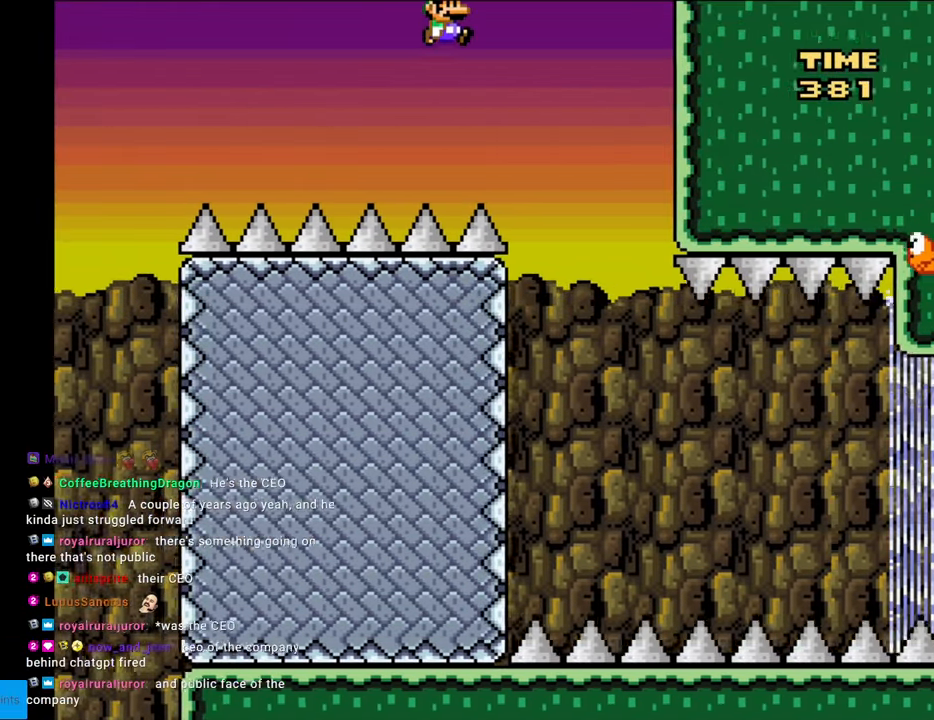
{"buttons": ["B", "Y", "DPAD_RIGHT"], "events": [[17, "B", "up"], [200, "DPAD_RIGHT", "up"], [217, "DPAD_UP", "down"], [233, "DPAD_LEFT", "down"], [233, "DPAD_UP", "up"], [350, "DPAD_LEFT", "up"], [383, "DPAD_RIGHT", "down"], [417, "B", "down"]]}
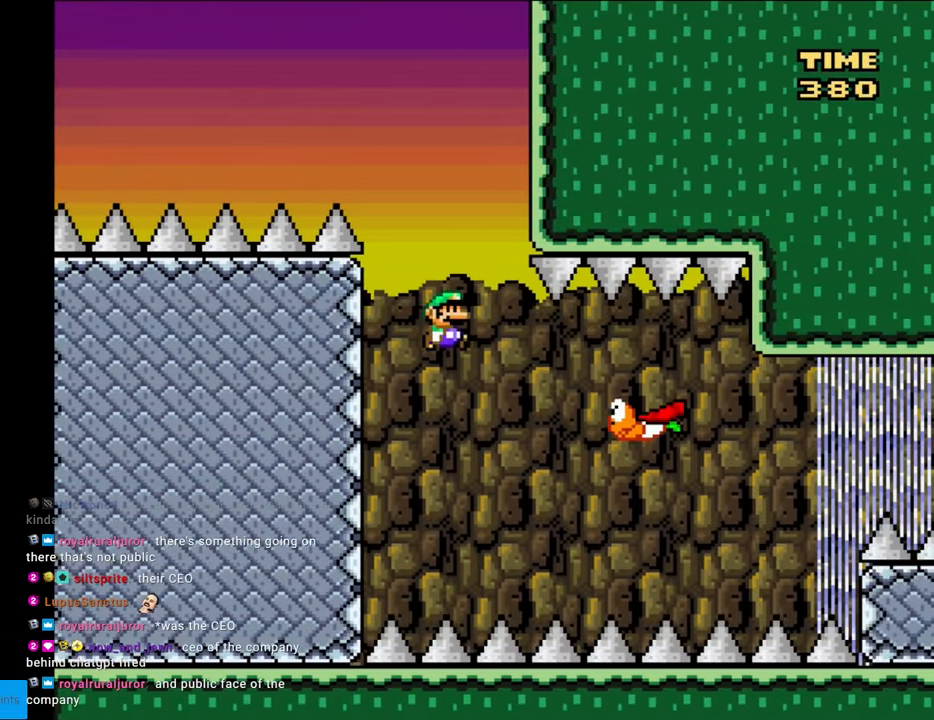
{"buttons": ["Y"], "events": [[217, "DPAD_RIGHT", "up"], [233, "DPAD_UP", "down"], [250, "DPAD_LEFT", "down"], [250, "DPAD_UP", "up"], [283, "B", "up"], [450, "DPAD_LEFT", "up"]]}
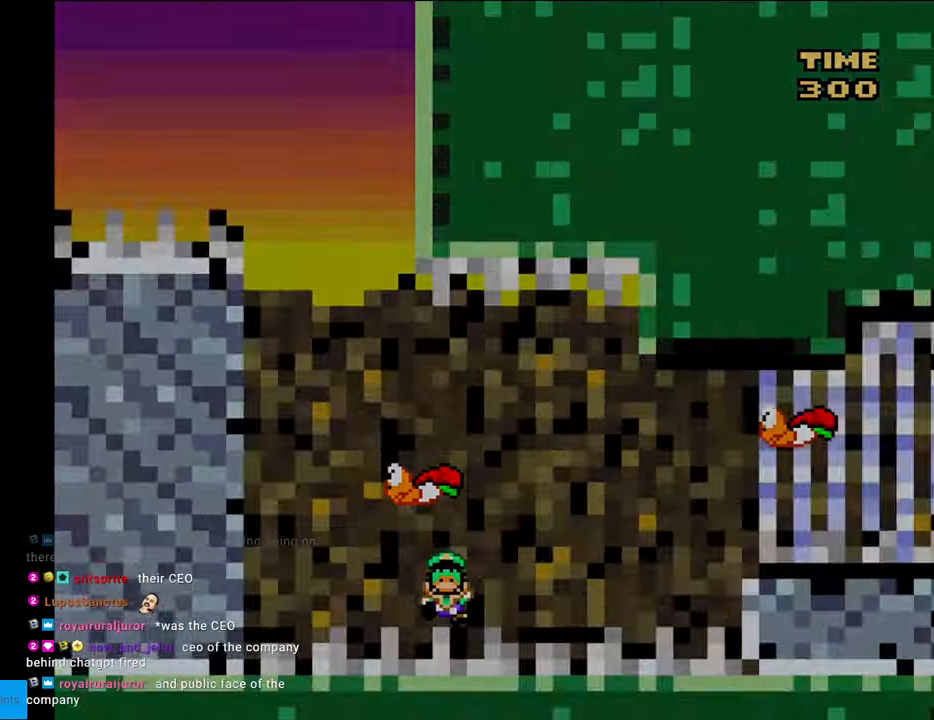
{"buttons": [], "events": [[83, "Y", "up"]]}
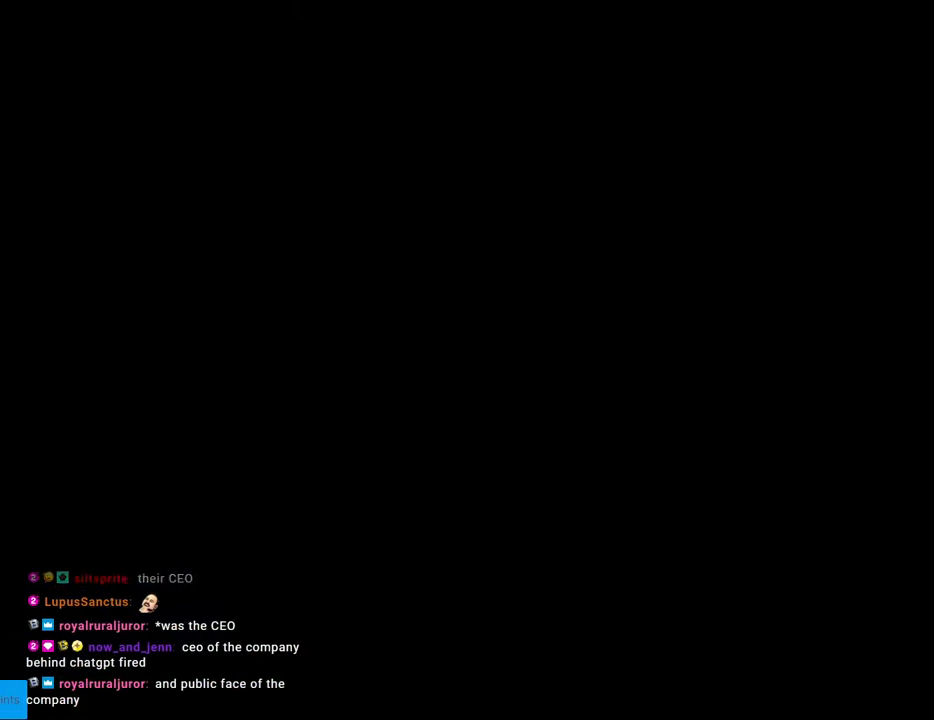
{"buttons": [], "events": []}